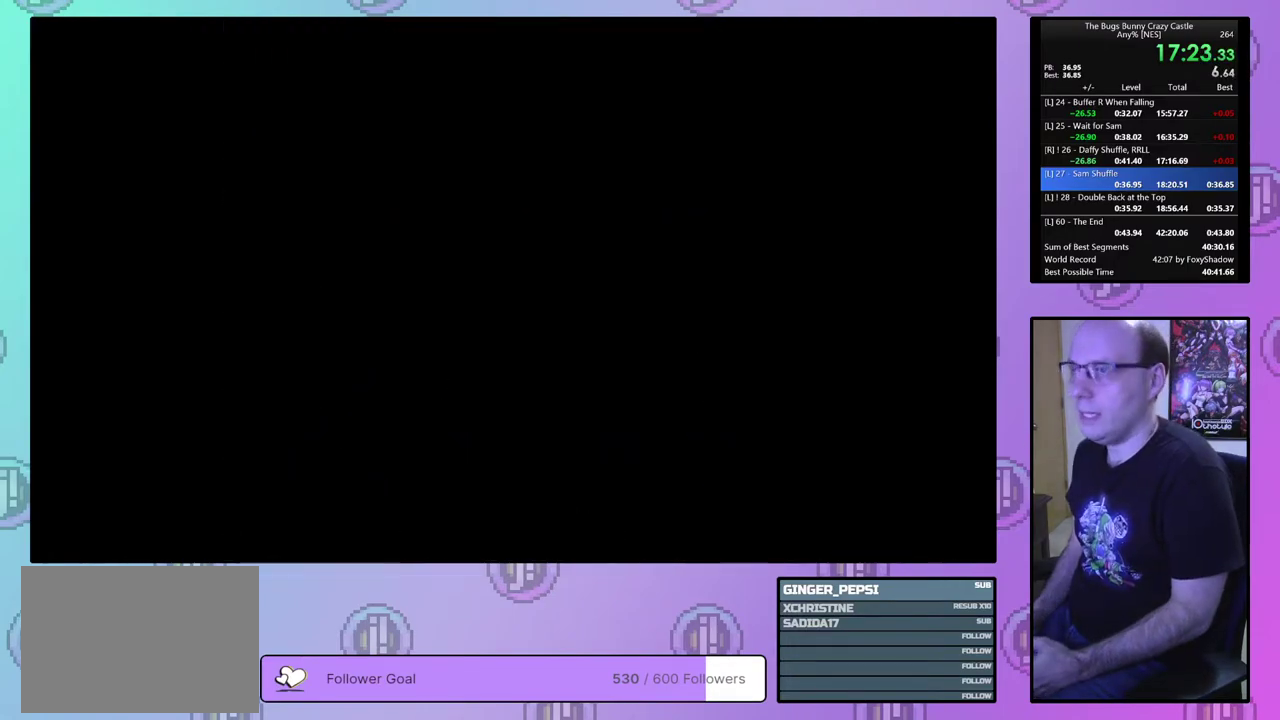
Gameplay with a controller (PlayStation layout); each line is a JSON object with the inputs held at the frame after it (dt_ms = milliseconds from this image to that frame). "events" lists button and stick changes between this image and that frame as [ms after this image, input, new state], when the widget could be followed in between. Not read: L3 R3 START left_stick right_stick.
{"dt_ms": 500, "buttons": ["DPAD_LEFT"], "events": []}
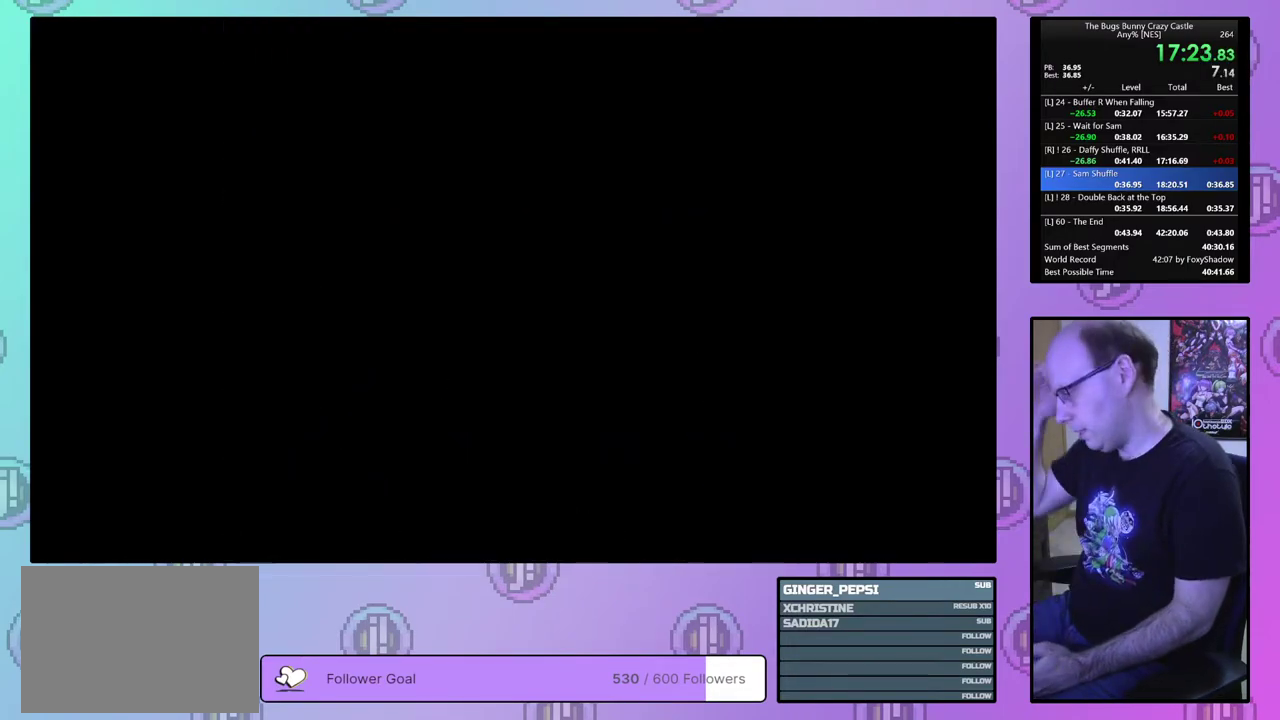
{"dt_ms": 500, "buttons": ["DPAD_LEFT"], "events": []}
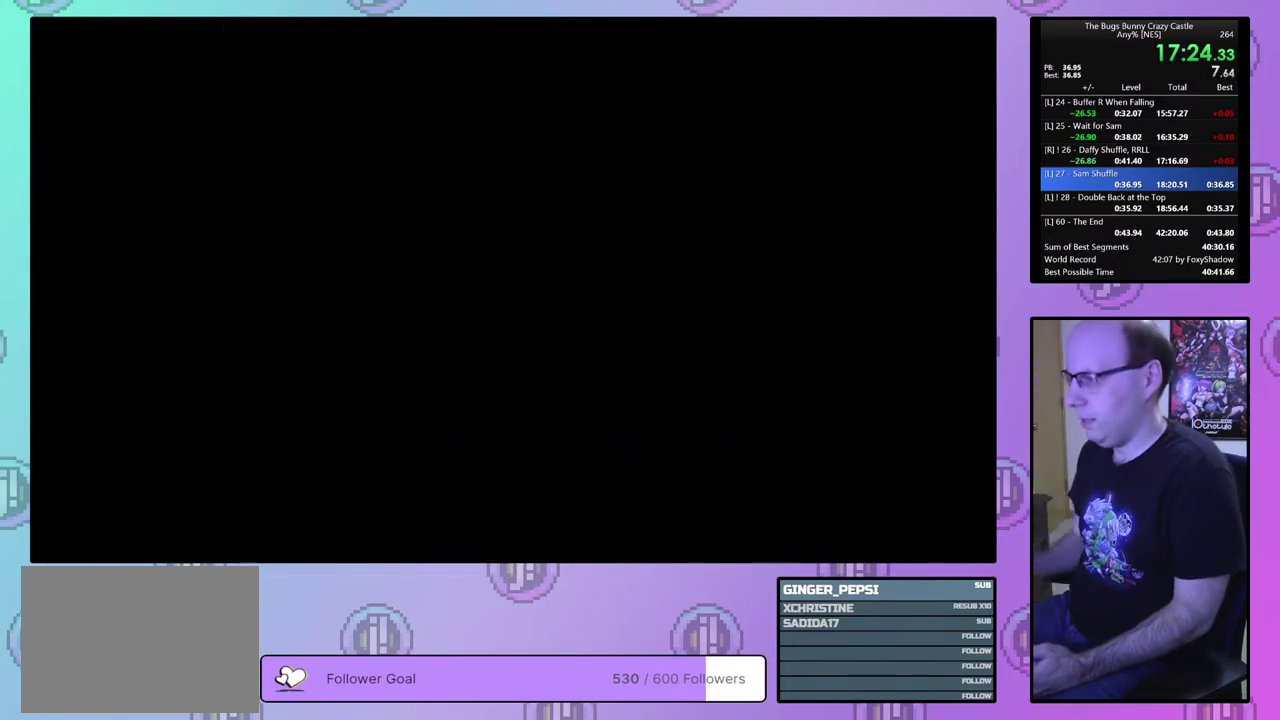
{"dt_ms": 500, "buttons": ["DPAD_LEFT"], "events": []}
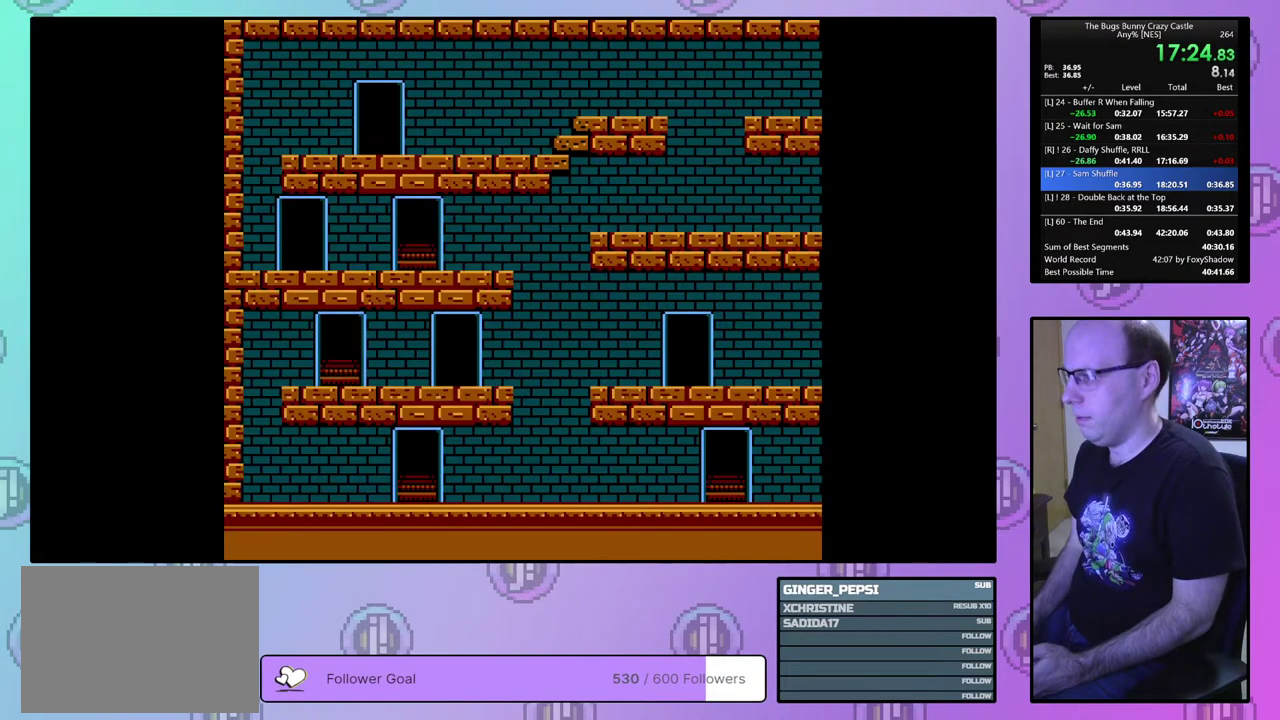
{"dt_ms": 400, "buttons": ["DPAD_UP", "DPAD_LEFT"], "events": [[400, "DPAD_UP", "down"]]}
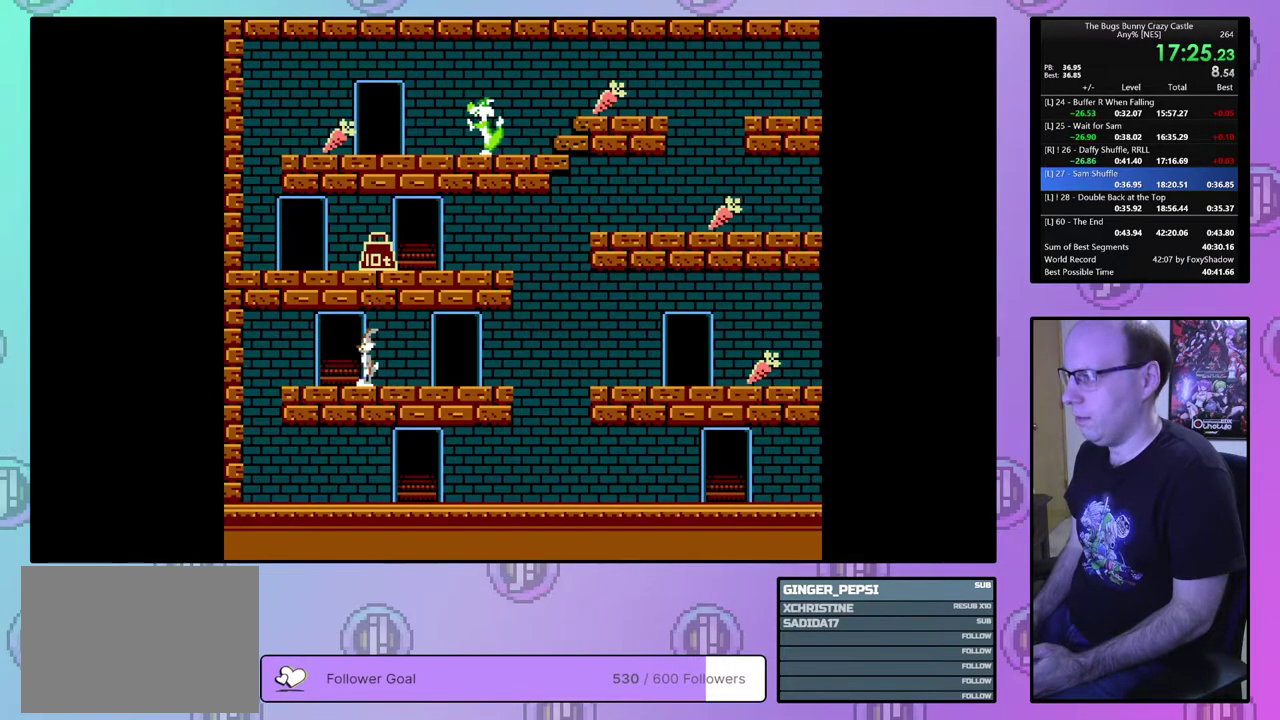
{"dt_ms": 100, "buttons": ["DPAD_UP"], "events": [[67, "DPAD_LEFT", "up"]]}
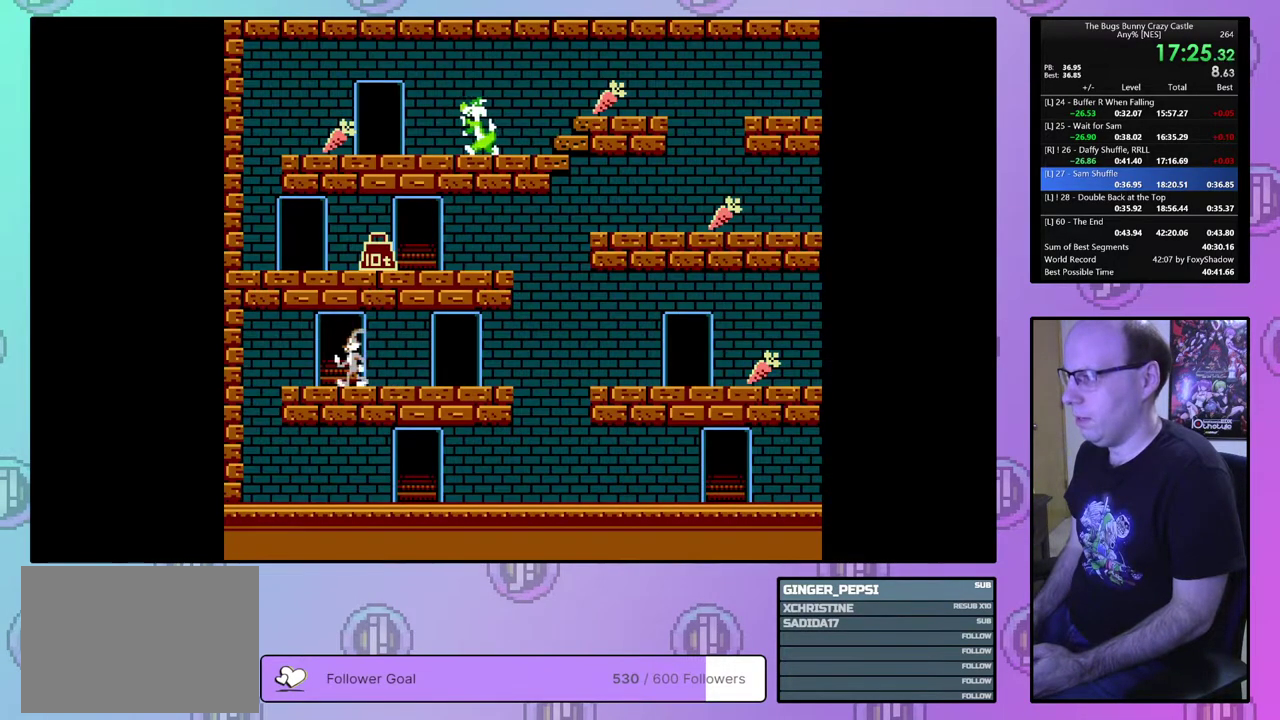
{"dt_ms": 300, "buttons": ["DPAD_RIGHT"], "events": [[200, "DPAD_RIGHT", "down"], [283, "DPAD_UP", "up"]]}
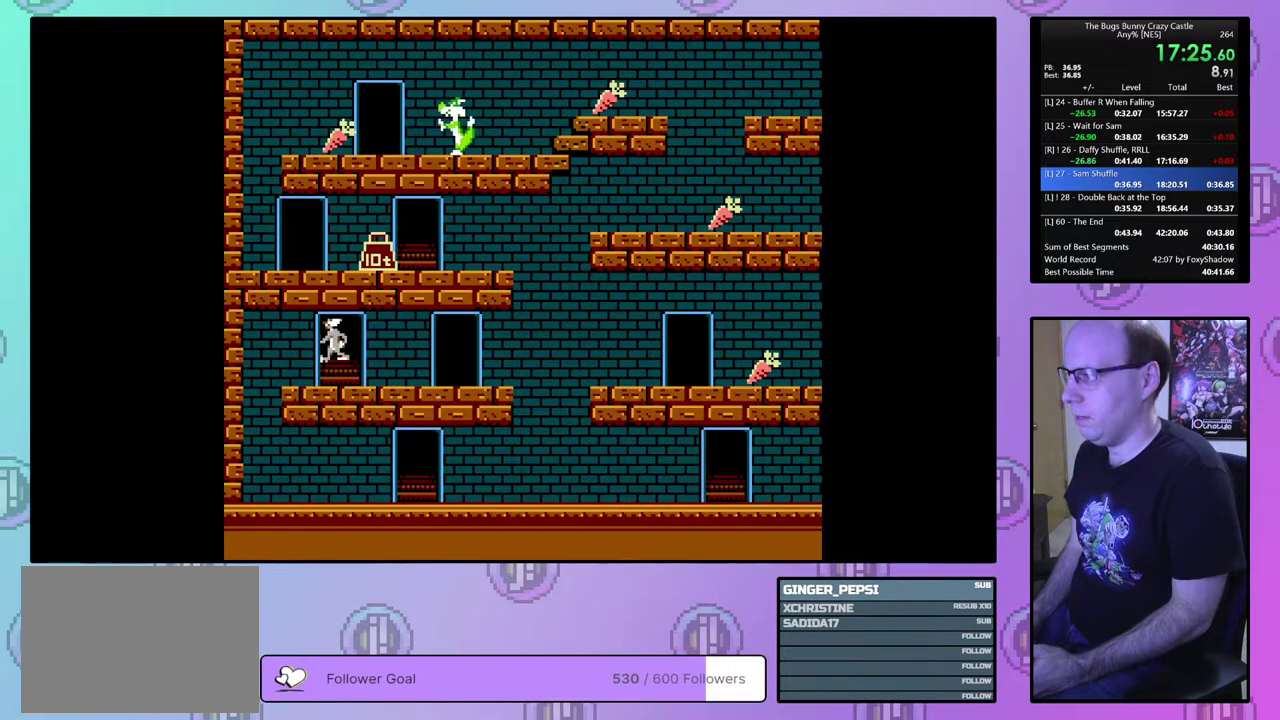
{"dt_ms": 700, "buttons": ["DPAD_RIGHT"], "events": []}
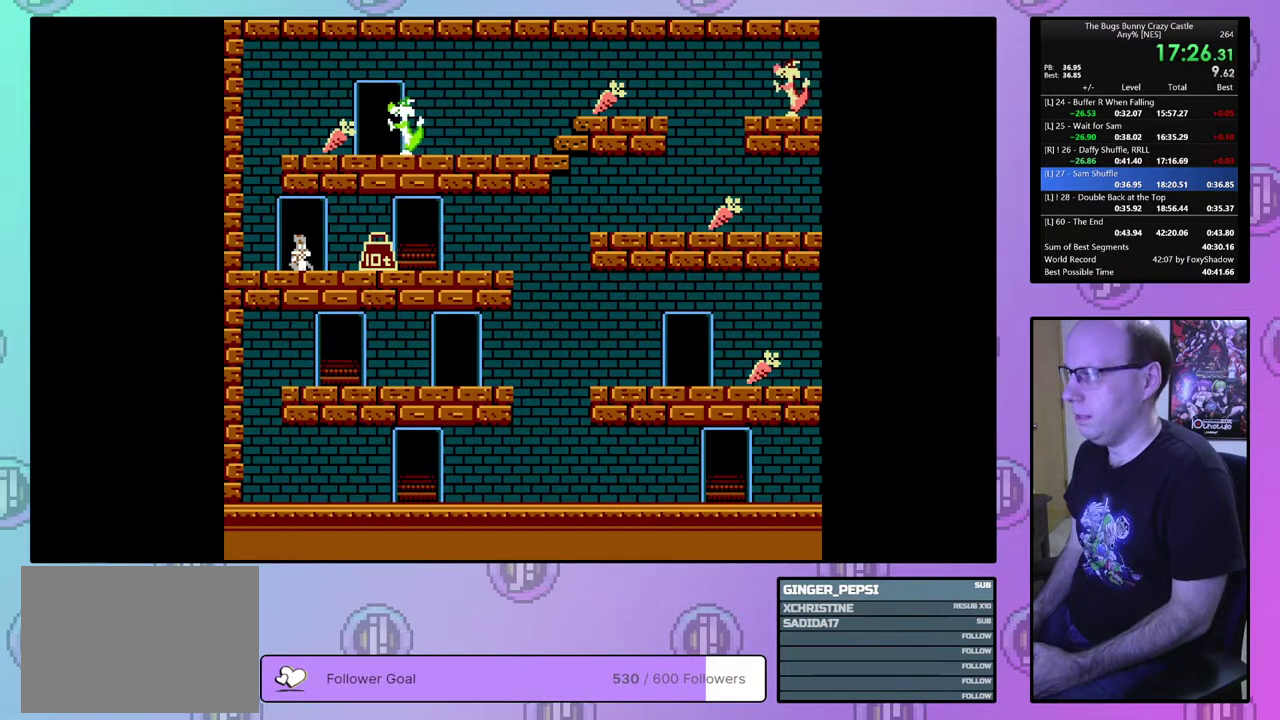
{"dt_ms": 500, "buttons": ["DPAD_RIGHT"], "events": []}
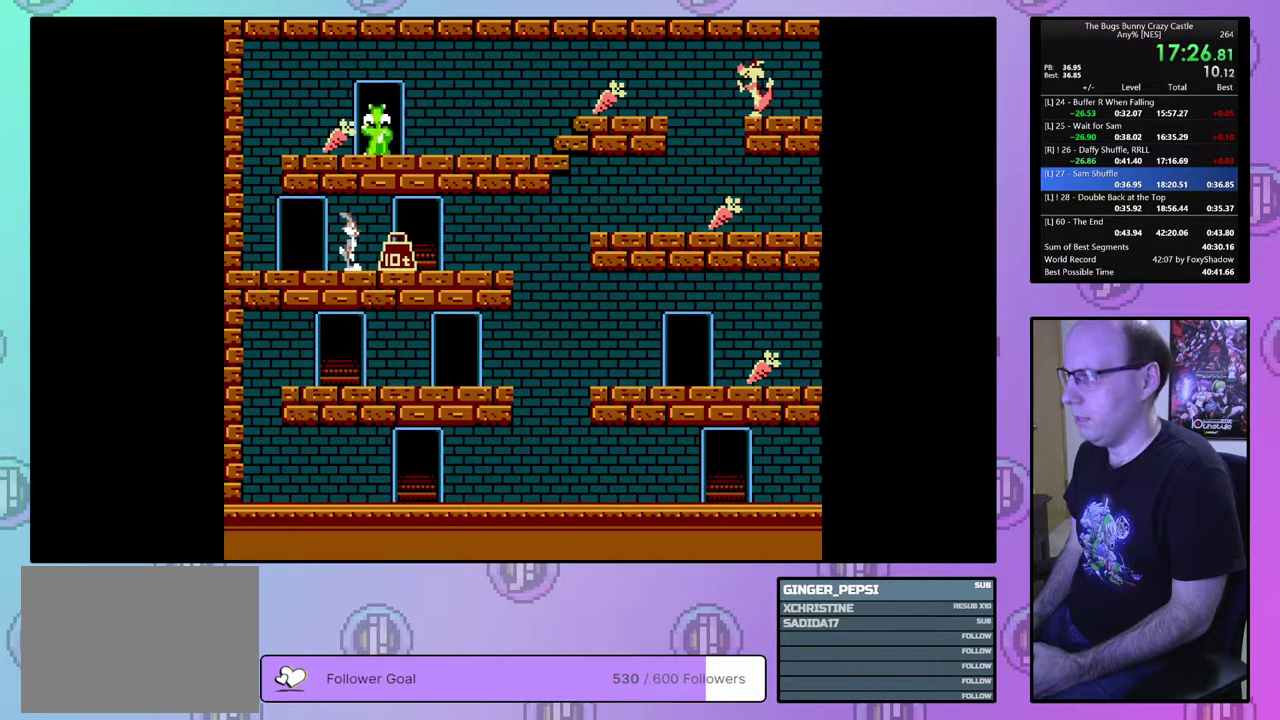
{"dt_ms": 300, "buttons": ["DPAD_UP", "DPAD_RIGHT"], "events": [[233, "DPAD_UP", "down"]]}
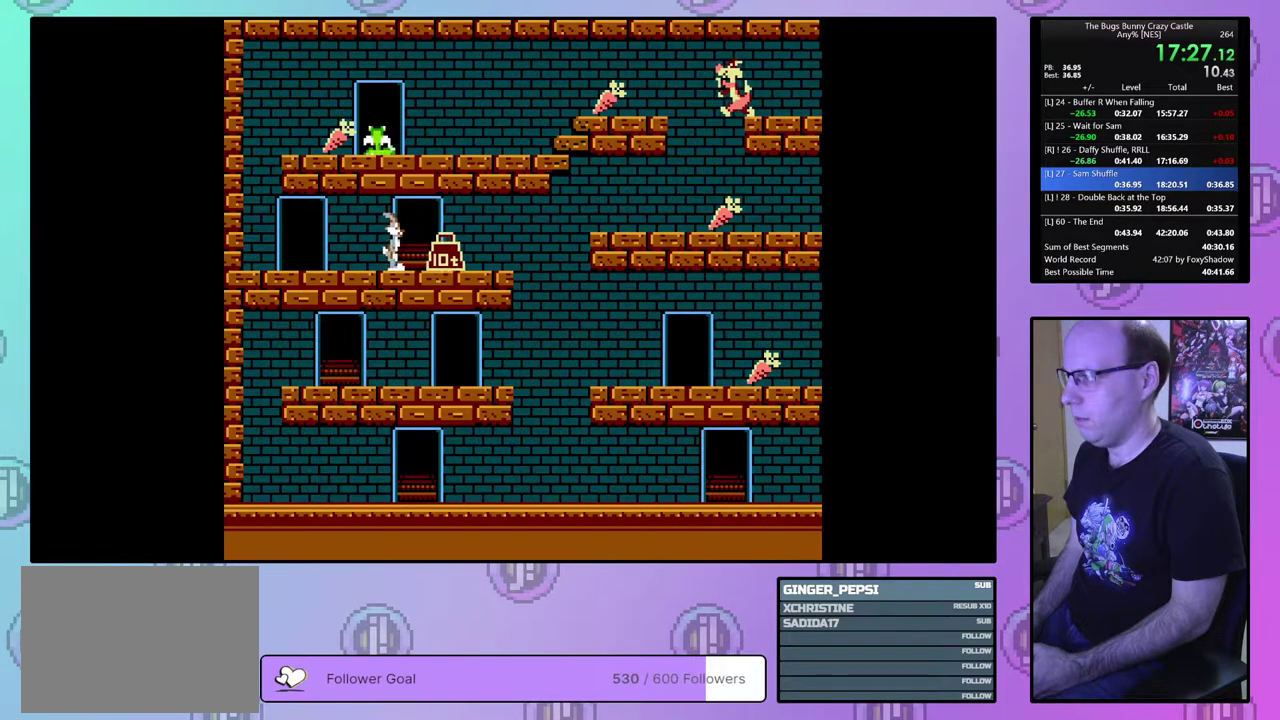
{"dt_ms": 300, "buttons": ["DPAD_UP", "DPAD_LEFT"], "events": [[117, "DPAD_RIGHT", "up"], [250, "DPAD_LEFT", "down"]]}
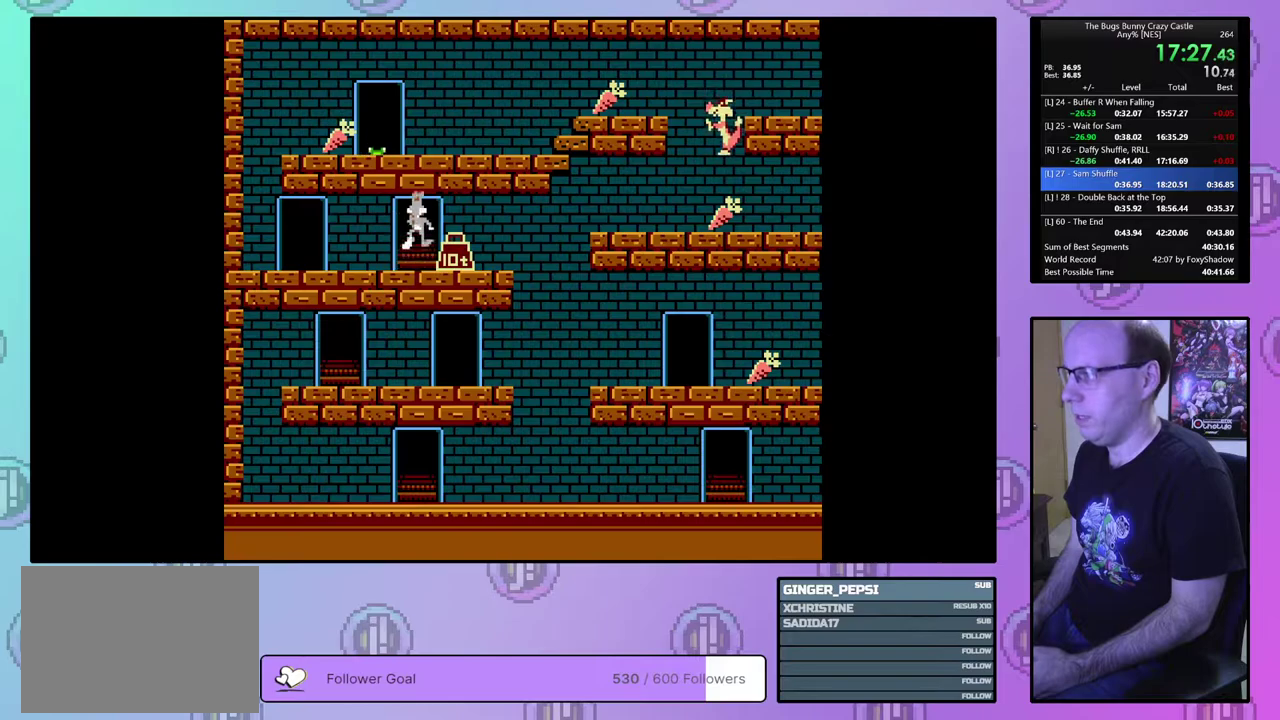
{"dt_ms": 100, "buttons": ["DPAD_LEFT"], "events": [[17, "DPAD_UP", "up"]]}
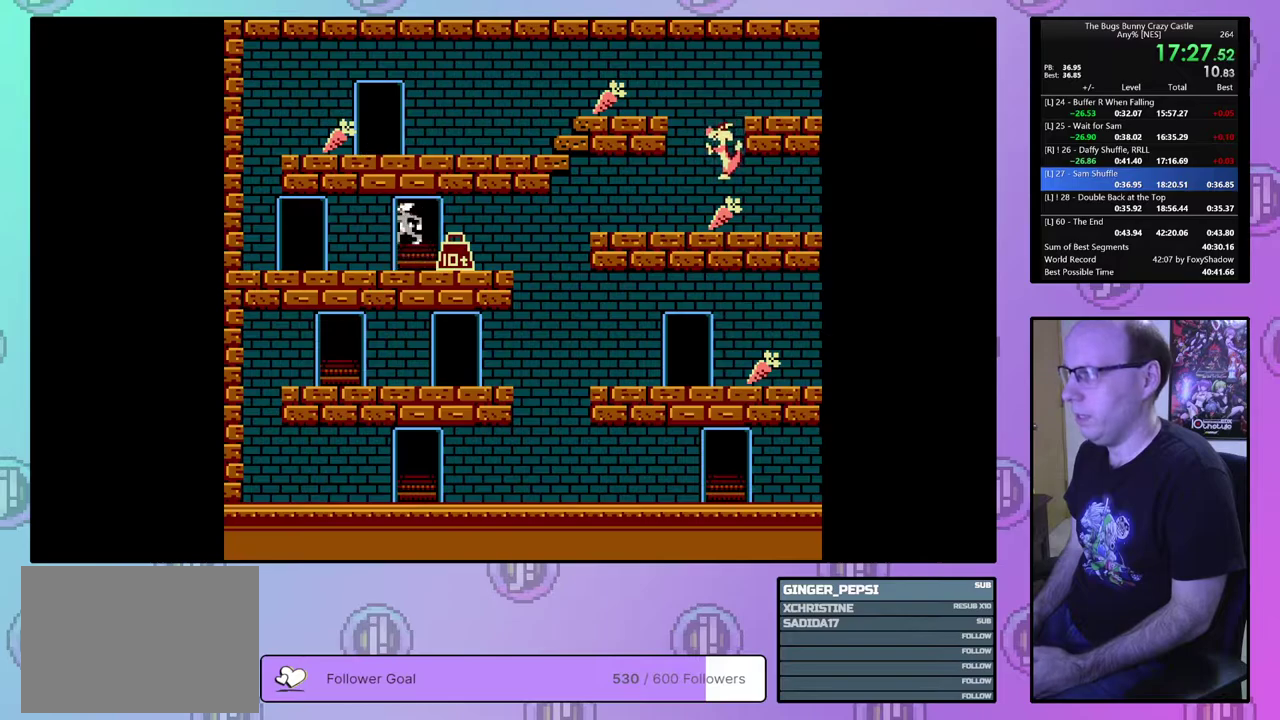
{"dt_ms": 300, "buttons": ["DPAD_LEFT"], "events": []}
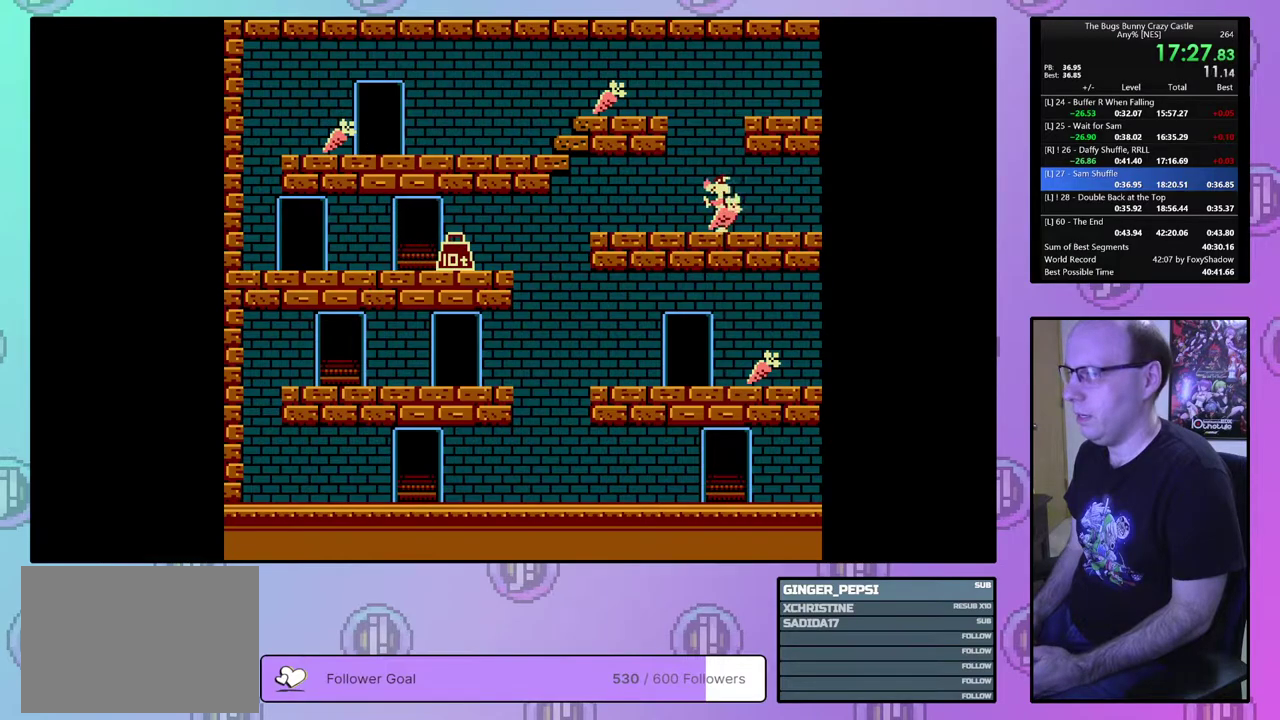
{"dt_ms": 500, "buttons": ["DPAD_LEFT"], "events": []}
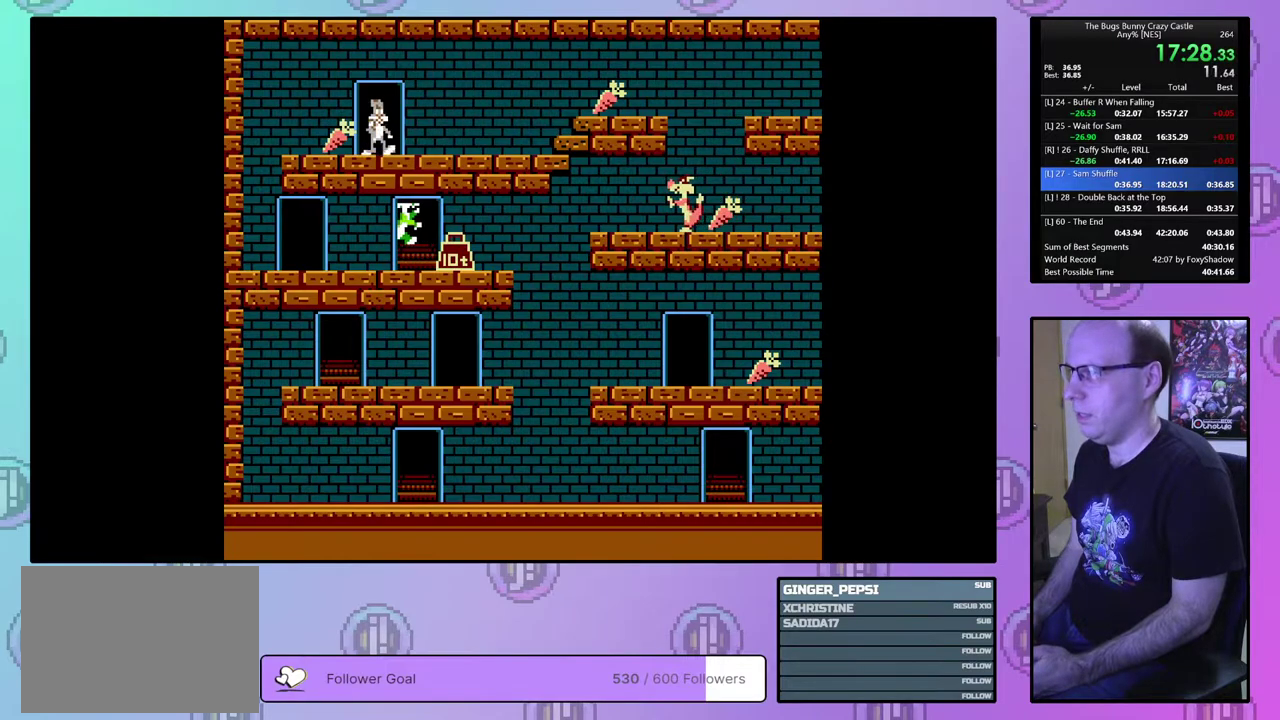
{"dt_ms": 500, "buttons": ["DPAD_RIGHT"], "events": [[150, "DPAD_LEFT", "up"], [250, "DPAD_RIGHT", "down"]]}
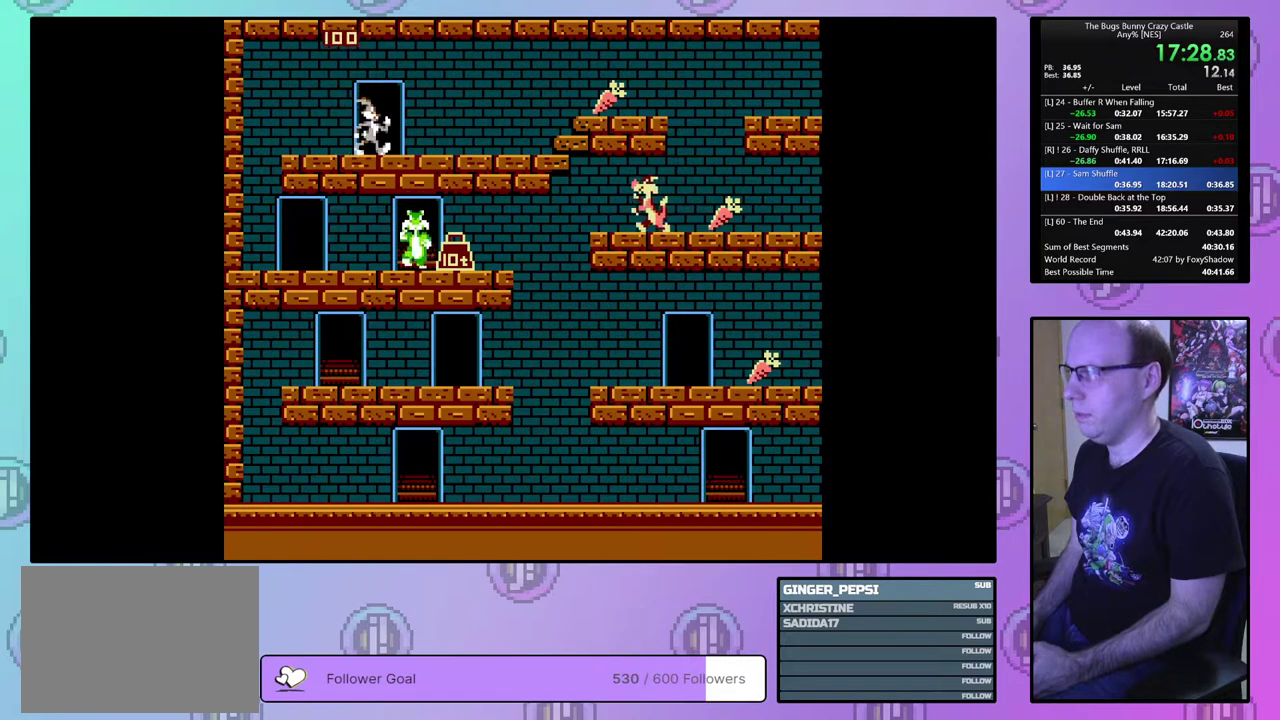
{"dt_ms": 300, "buttons": ["DPAD_RIGHT"], "events": []}
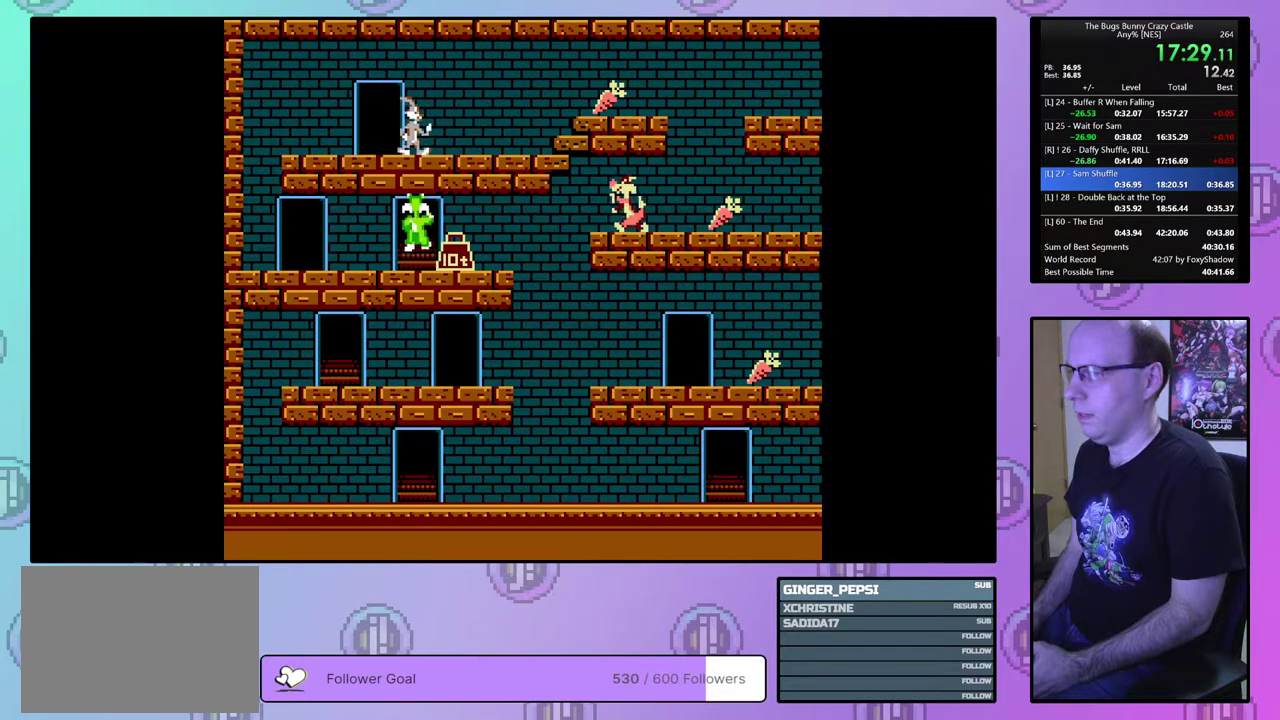
{"dt_ms": 700, "buttons": ["DPAD_RIGHT"], "events": []}
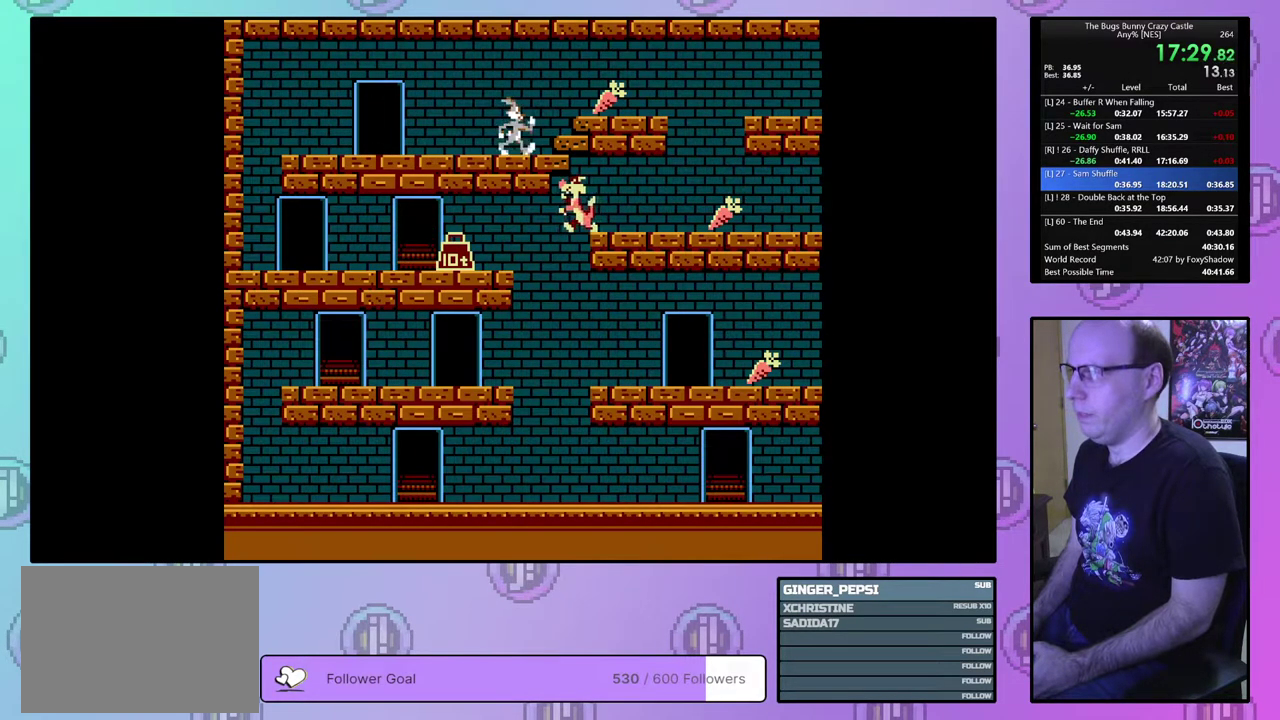
{"dt_ms": 500, "buttons": ["DPAD_RIGHT"], "events": []}
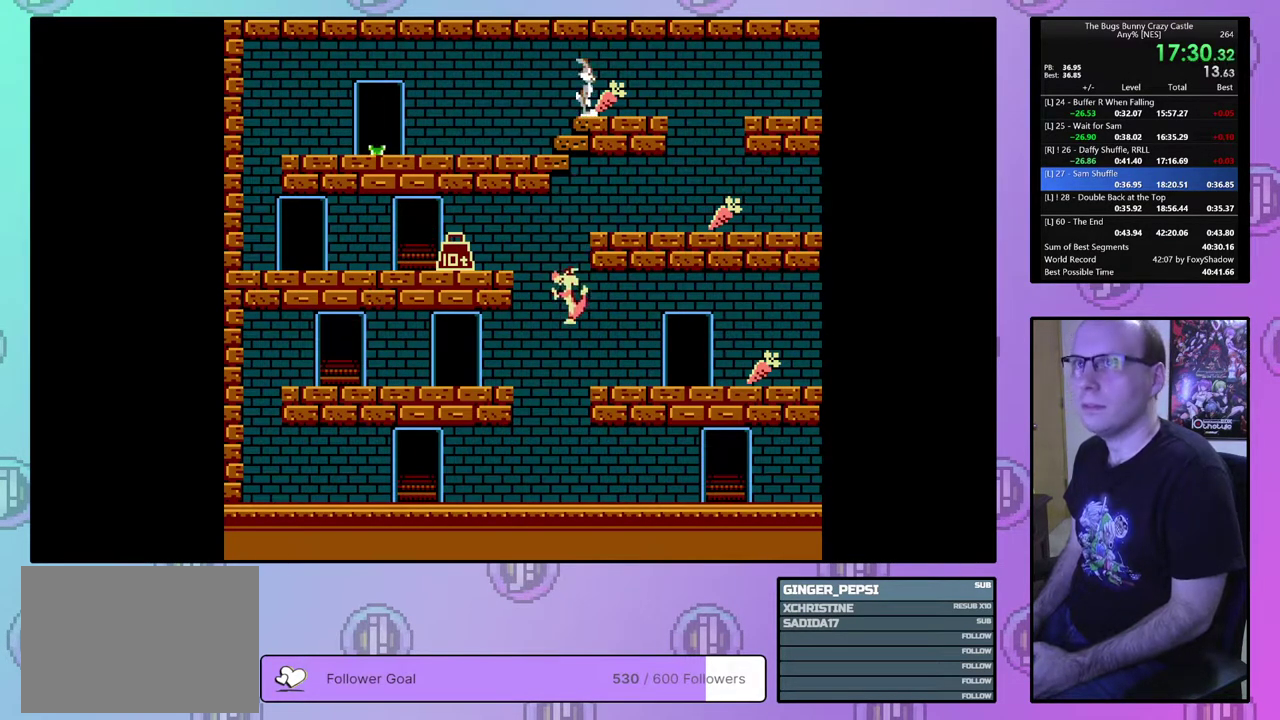
{"dt_ms": 500, "buttons": ["DPAD_RIGHT"], "events": []}
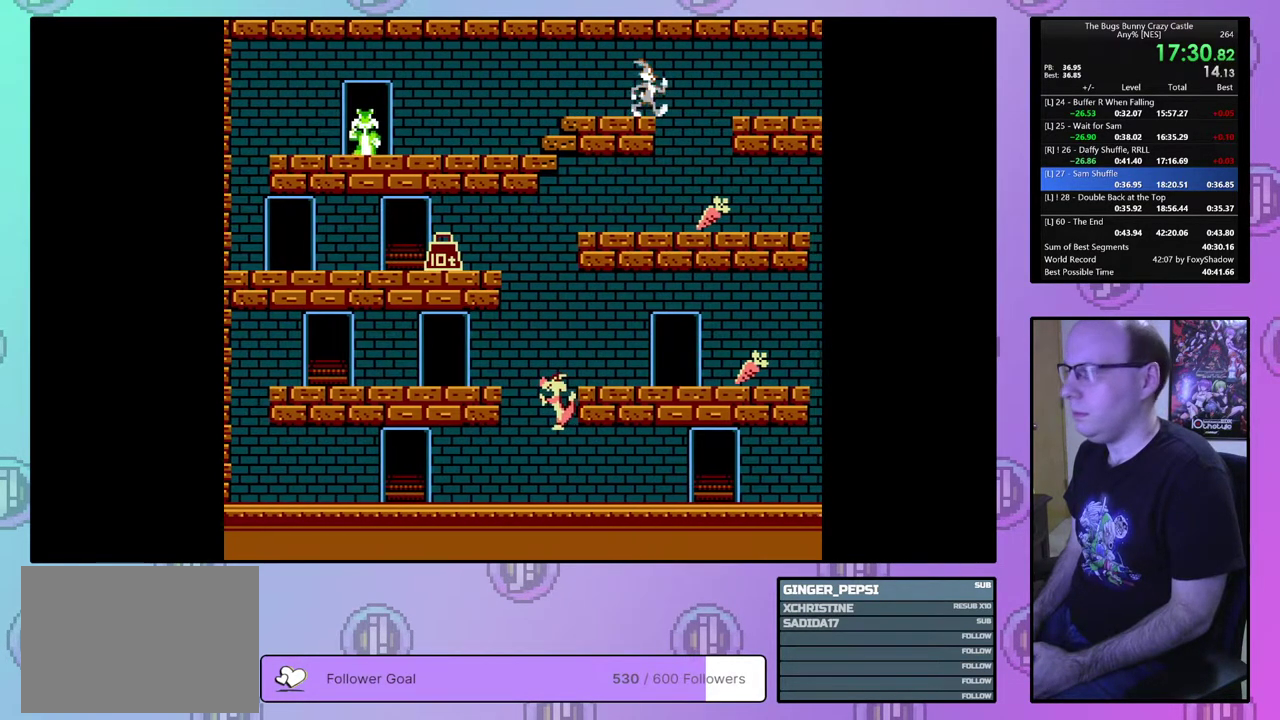
{"dt_ms": 500, "buttons": ["DPAD_RIGHT"], "events": []}
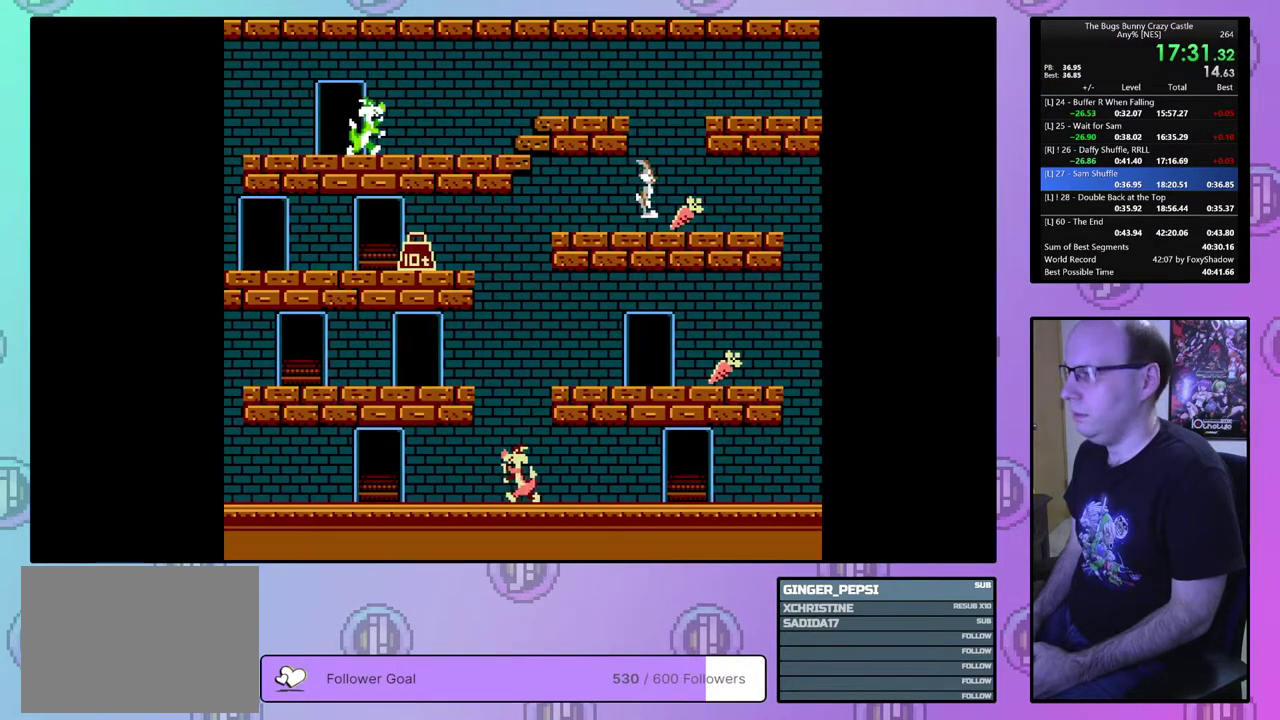
{"dt_ms": 500, "buttons": ["DPAD_RIGHT"], "events": []}
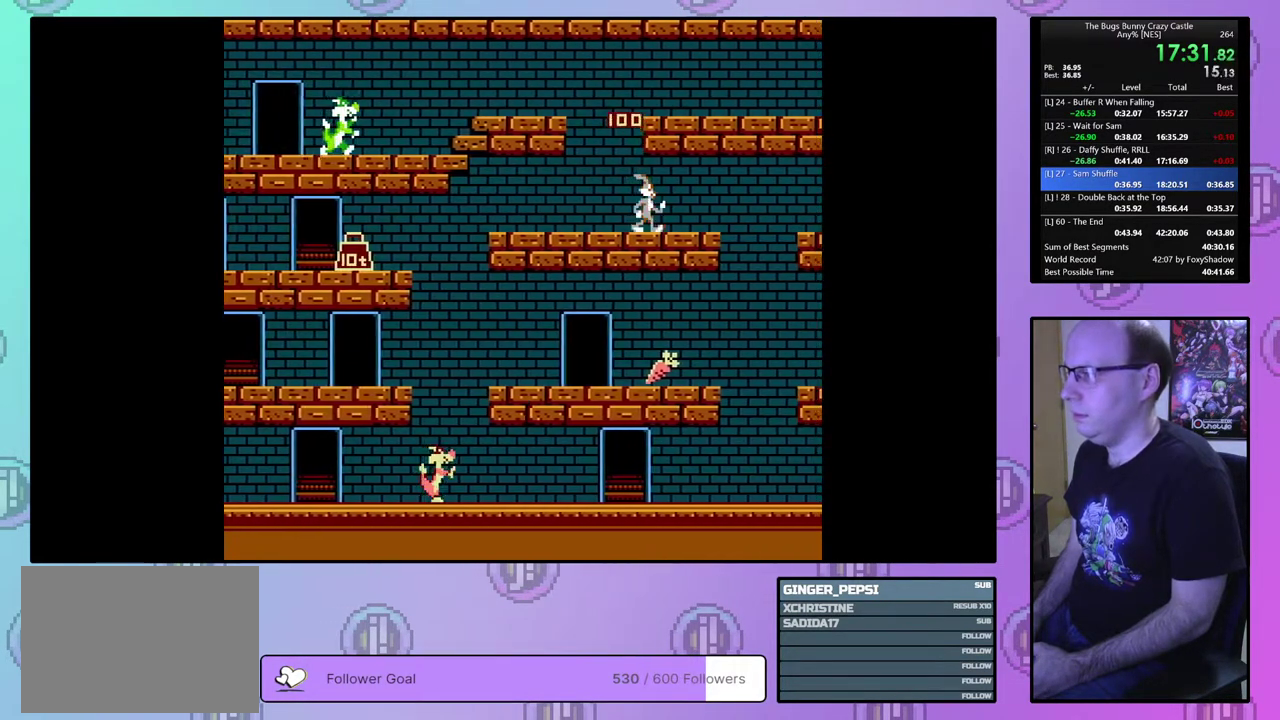
{"dt_ms": 500, "buttons": ["DPAD_RIGHT"], "events": []}
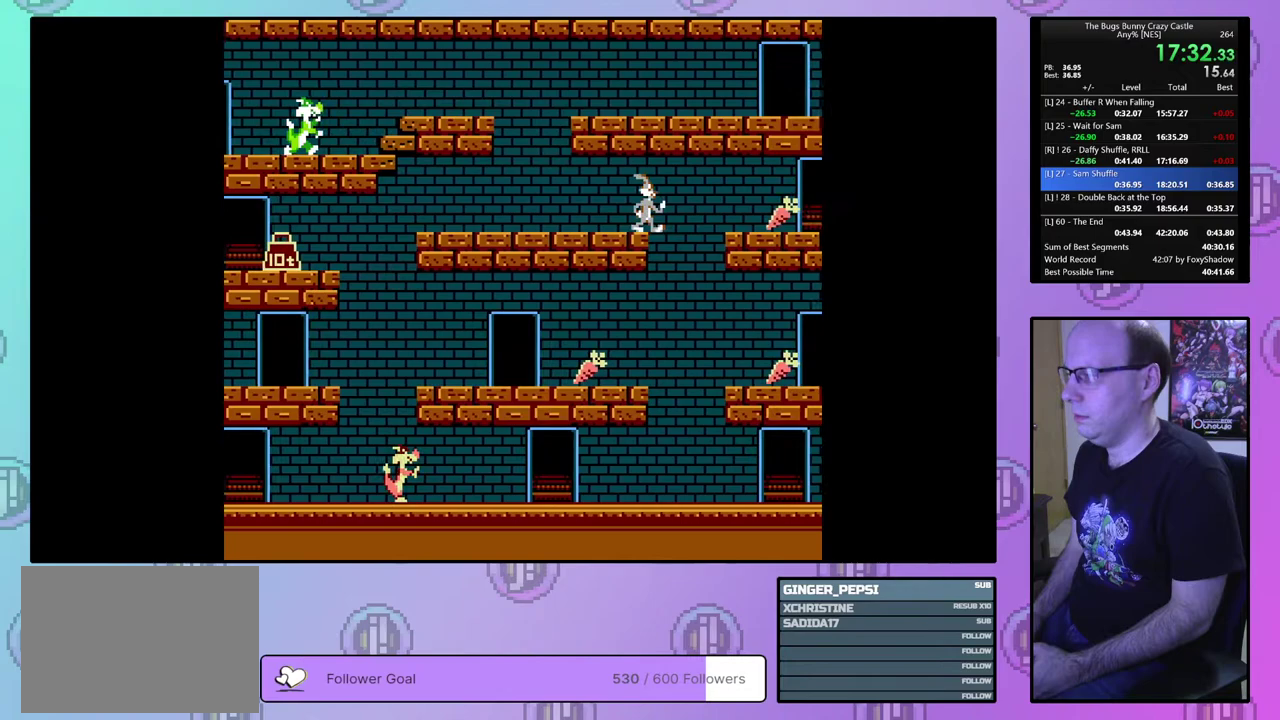
{"dt_ms": 500, "buttons": ["DPAD_RIGHT"], "events": []}
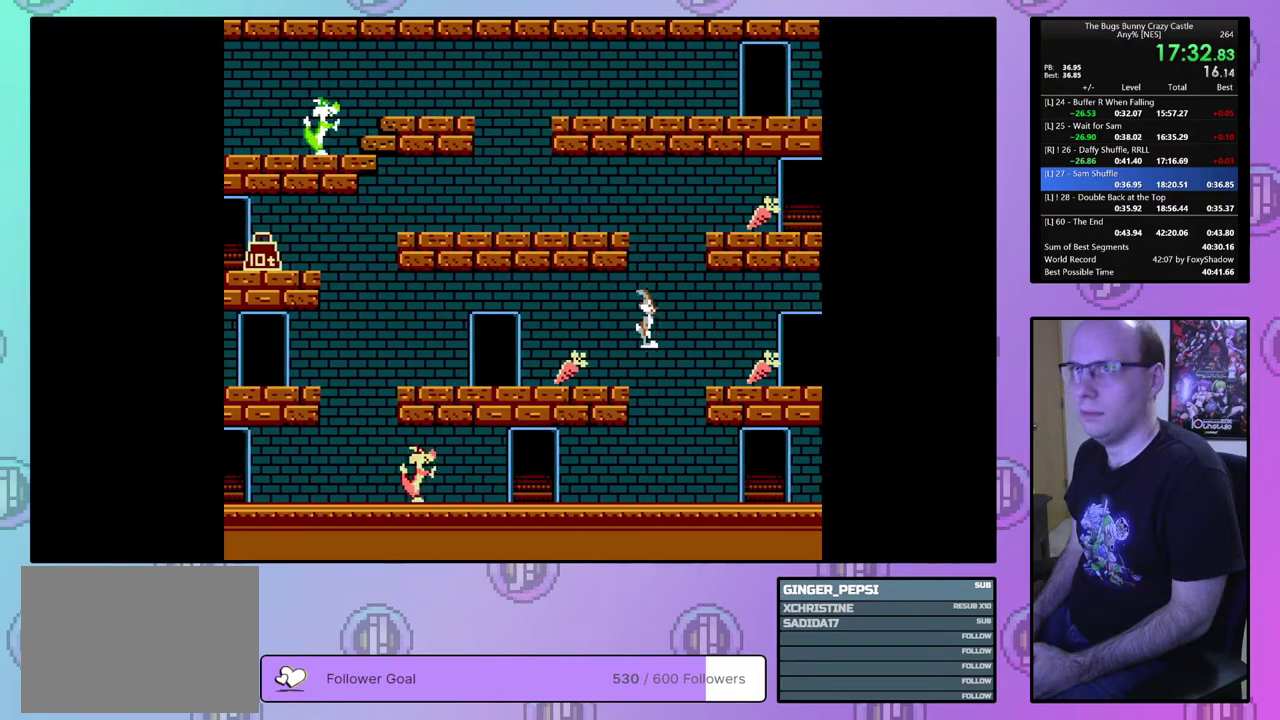
{"dt_ms": 500, "buttons": ["DPAD_RIGHT"], "events": []}
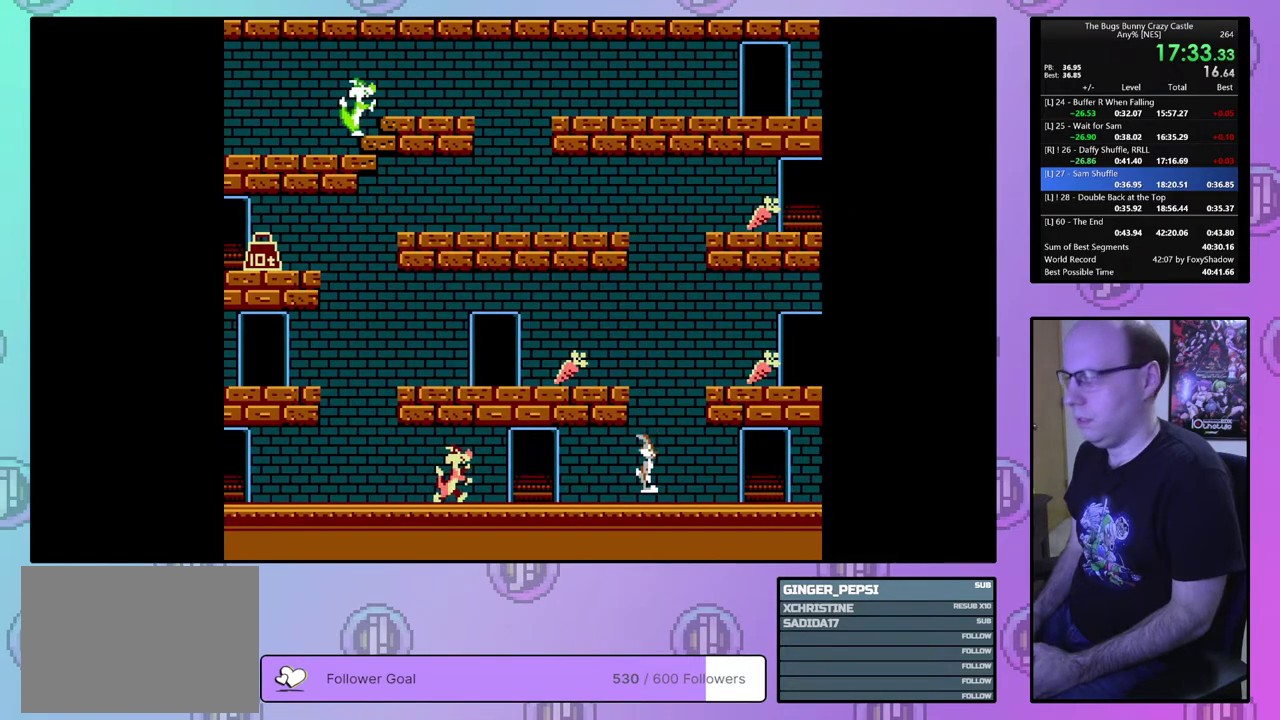
{"dt_ms": 700, "buttons": ["DPAD_UP", "DPAD_RIGHT"], "events": [[650, "DPAD_UP", "down"]]}
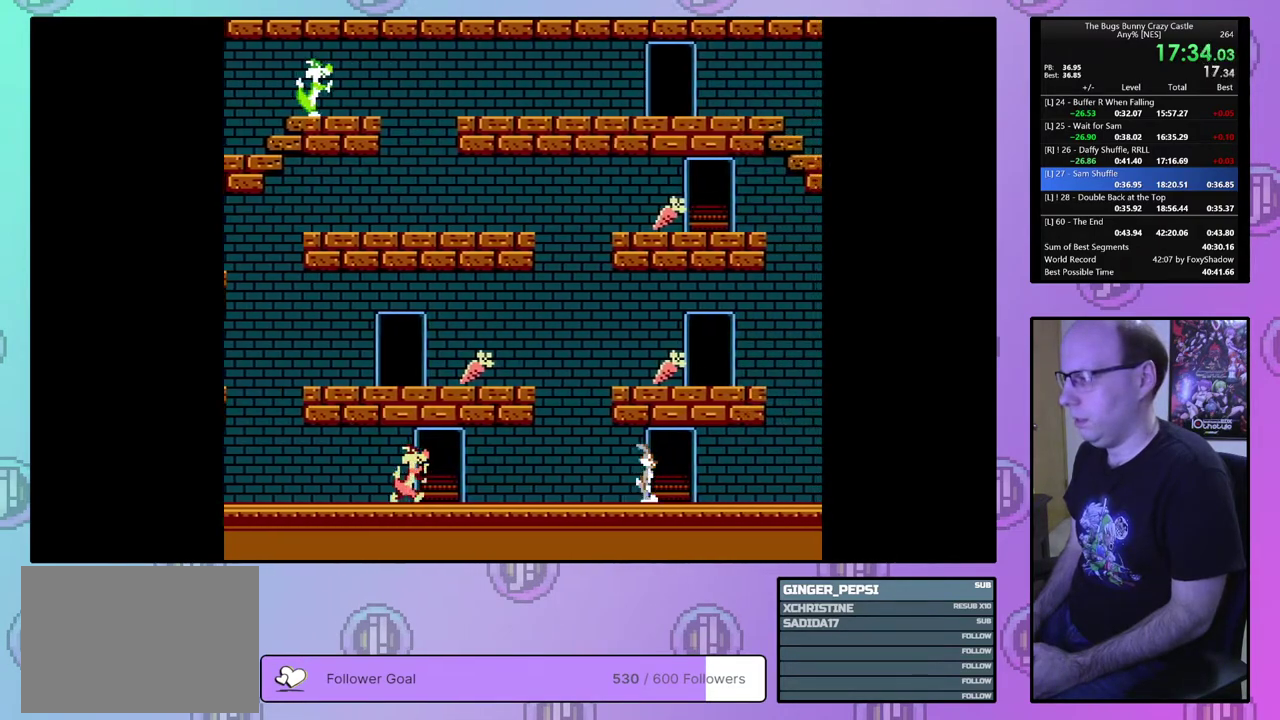
{"dt_ms": 300, "buttons": ["DPAD_RIGHT"], "events": [[233, "DPAD_UP", "up"]]}
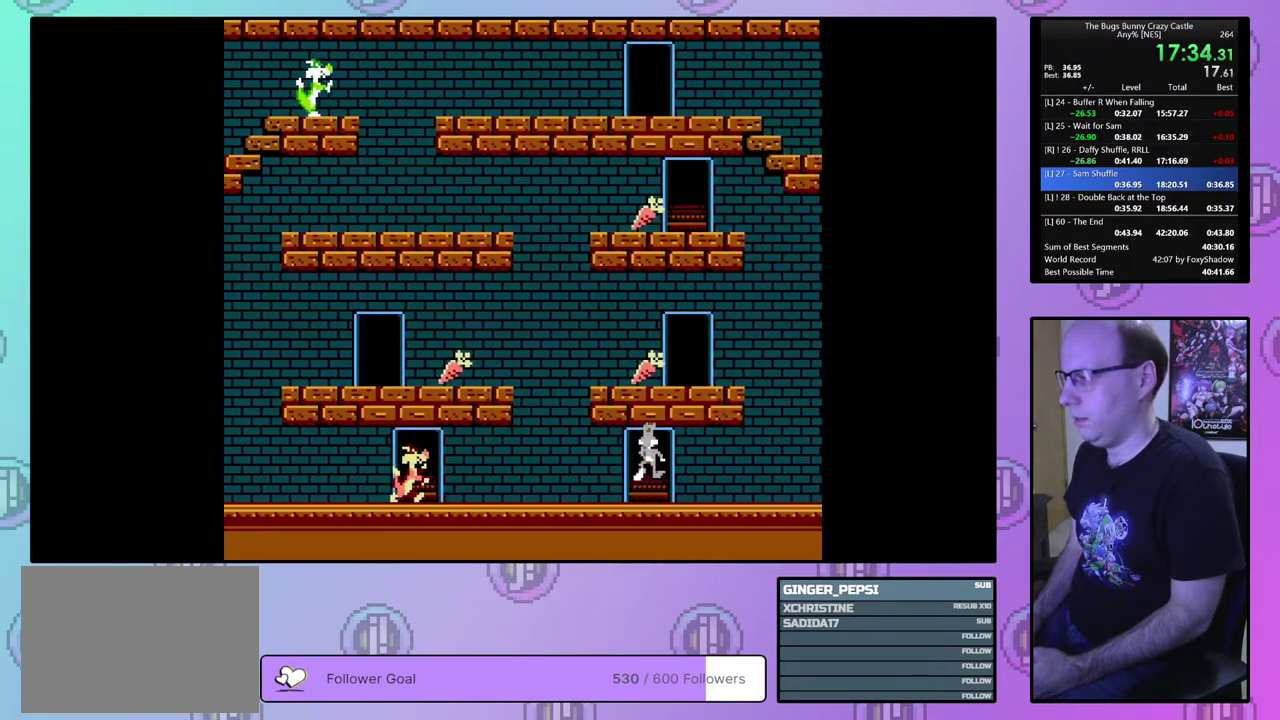
{"dt_ms": 500, "buttons": ["DPAD_RIGHT"], "events": []}
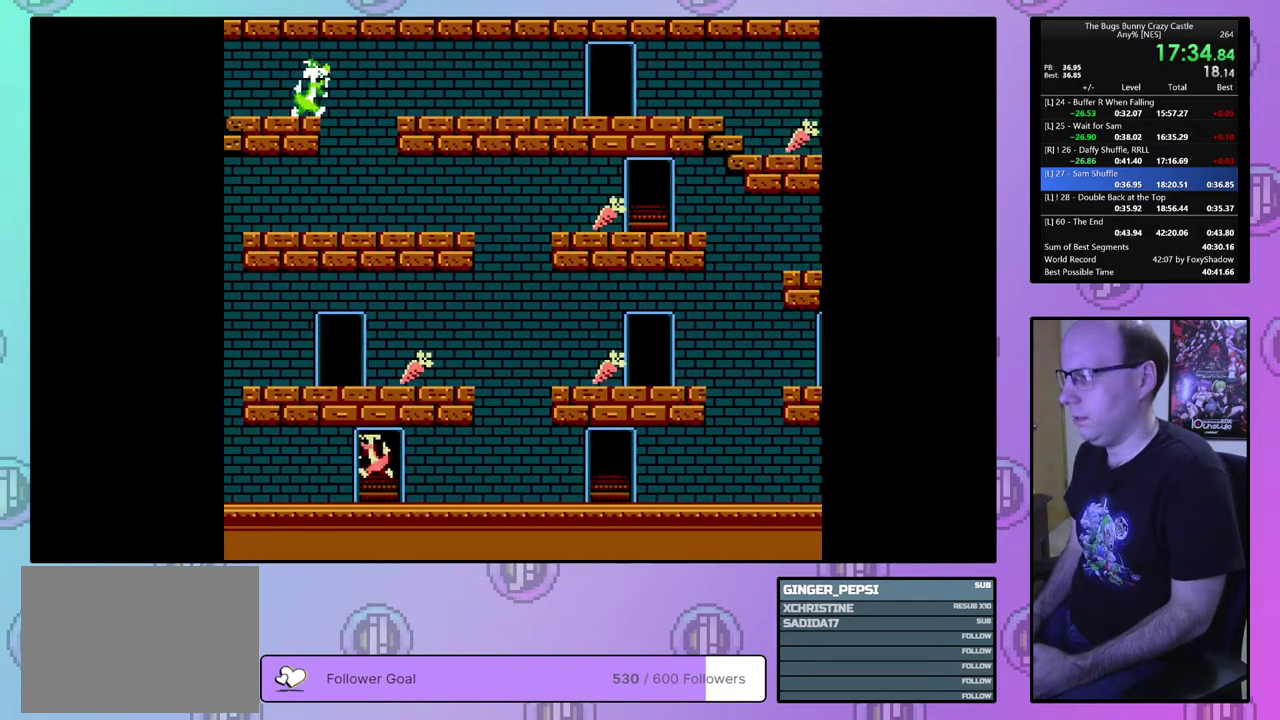
{"dt_ms": 300, "buttons": ["DPAD_LEFT"], "events": [[283, "DPAD_RIGHT", "up"], [300, "DPAD_LEFT", "down"]]}
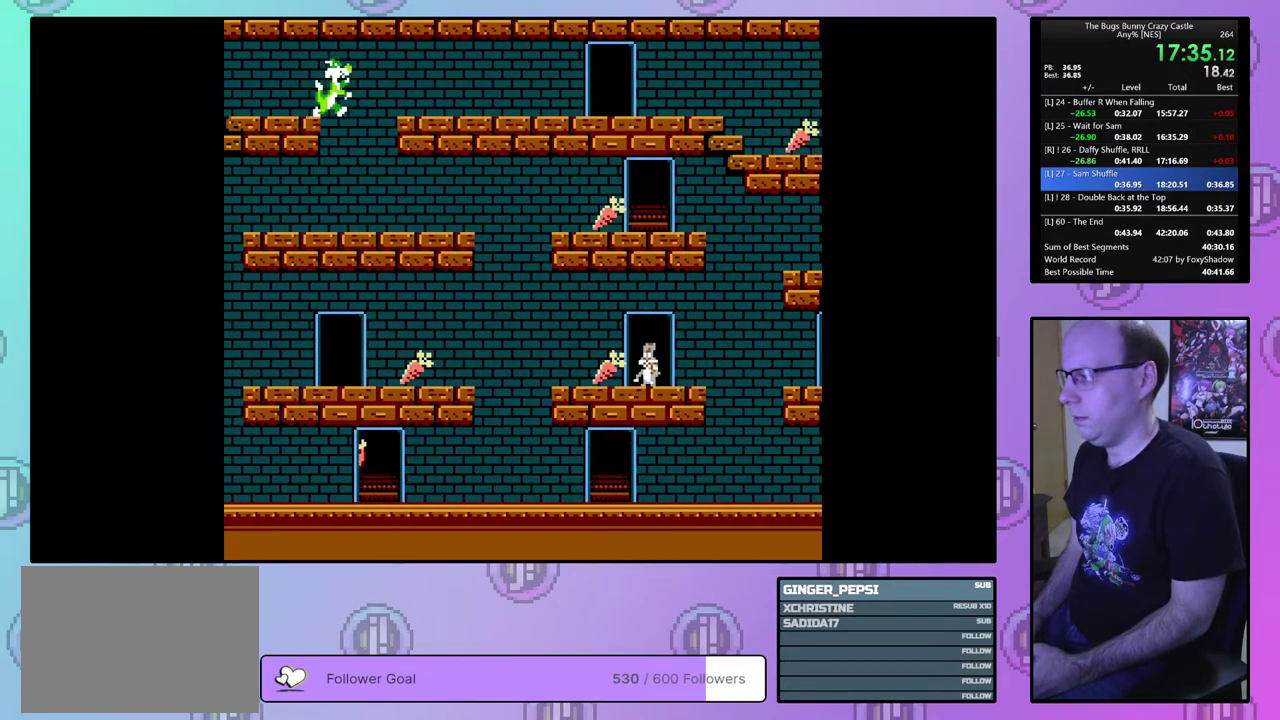
{"dt_ms": 300, "buttons": [], "events": [[267, "DPAD_LEFT", "up"]]}
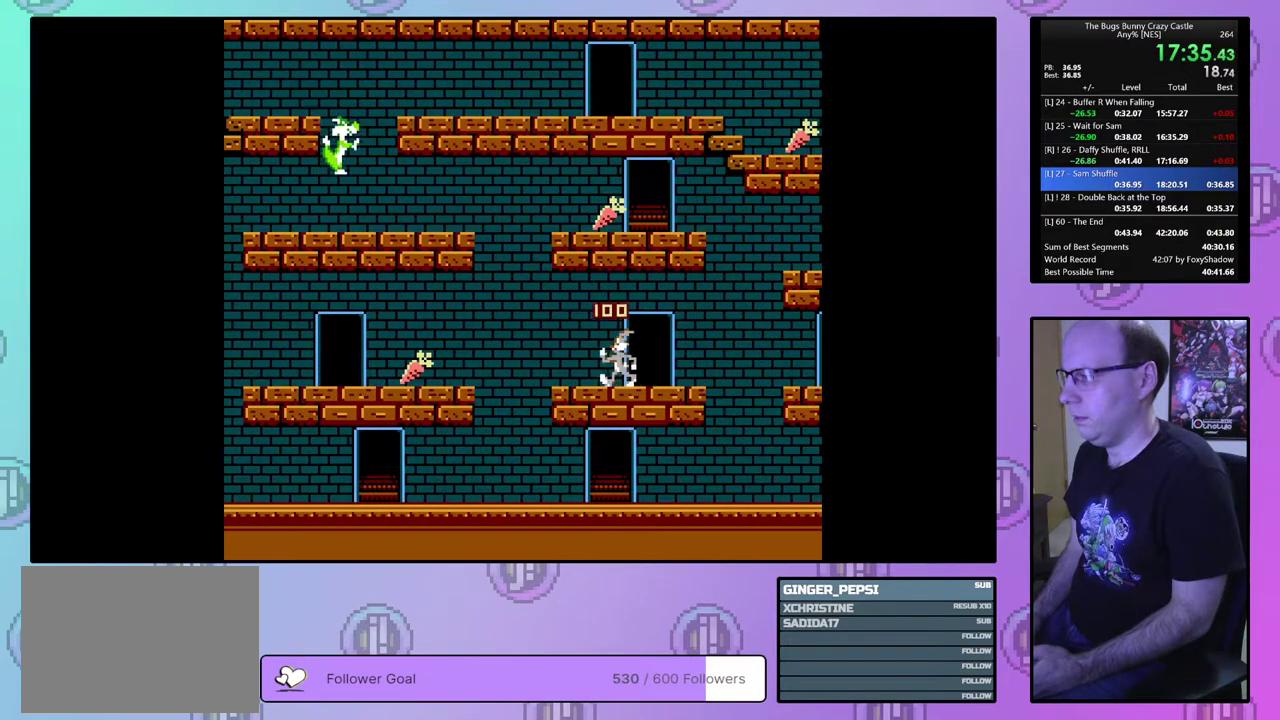
{"dt_ms": 400, "buttons": ["DPAD_RIGHT"], "events": [[50, "DPAD_RIGHT", "down"]]}